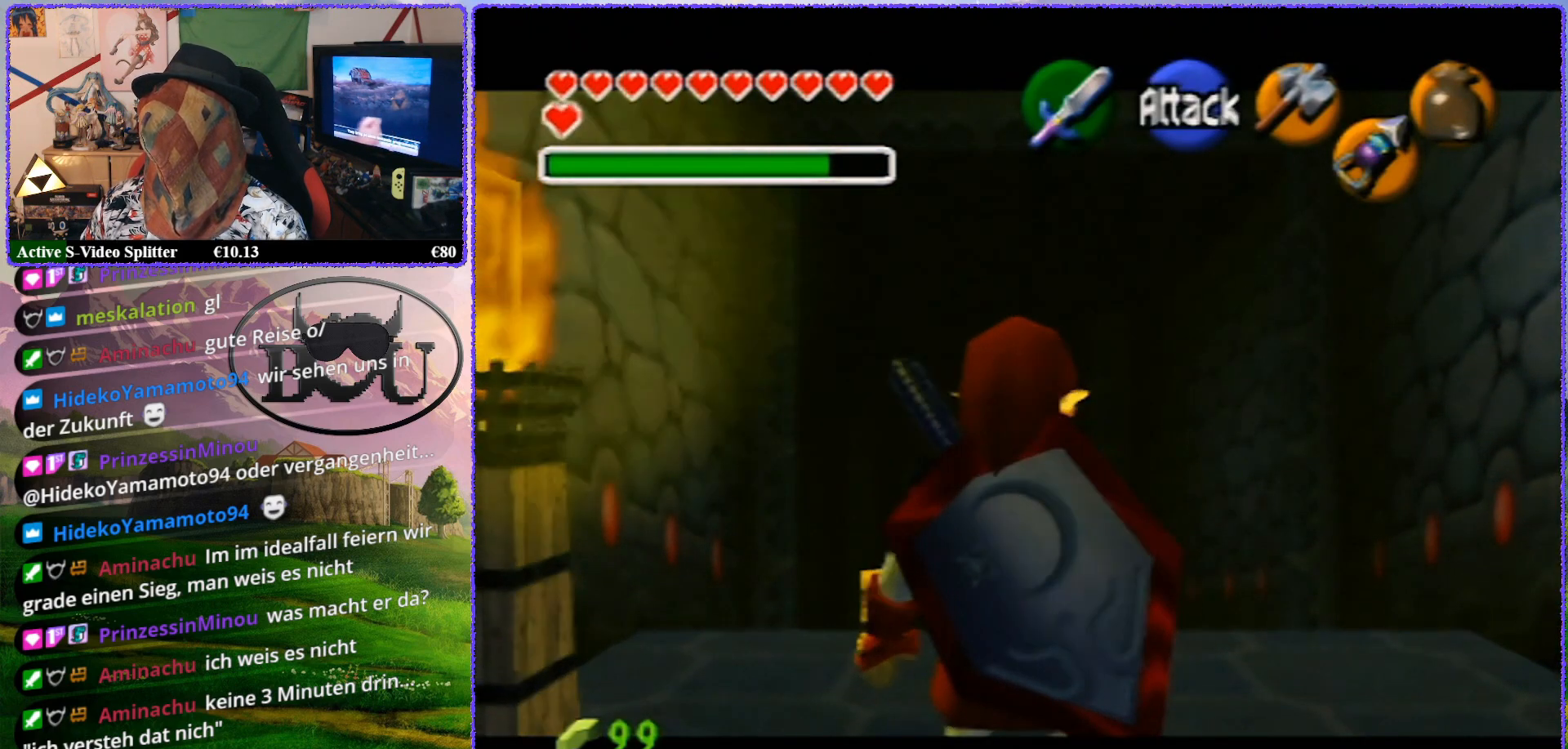
Gameplay with a controller (Nintendo layout); each line is a JSON object with the inputs held at the frame after it. "events" lists button and stick changes between this image and that frame as [ms after this image, input, new state], when the widget could be followed in between. Not read: L1 L3 R3.
{"buttons": ["Z"], "left_stick": "center", "events": []}
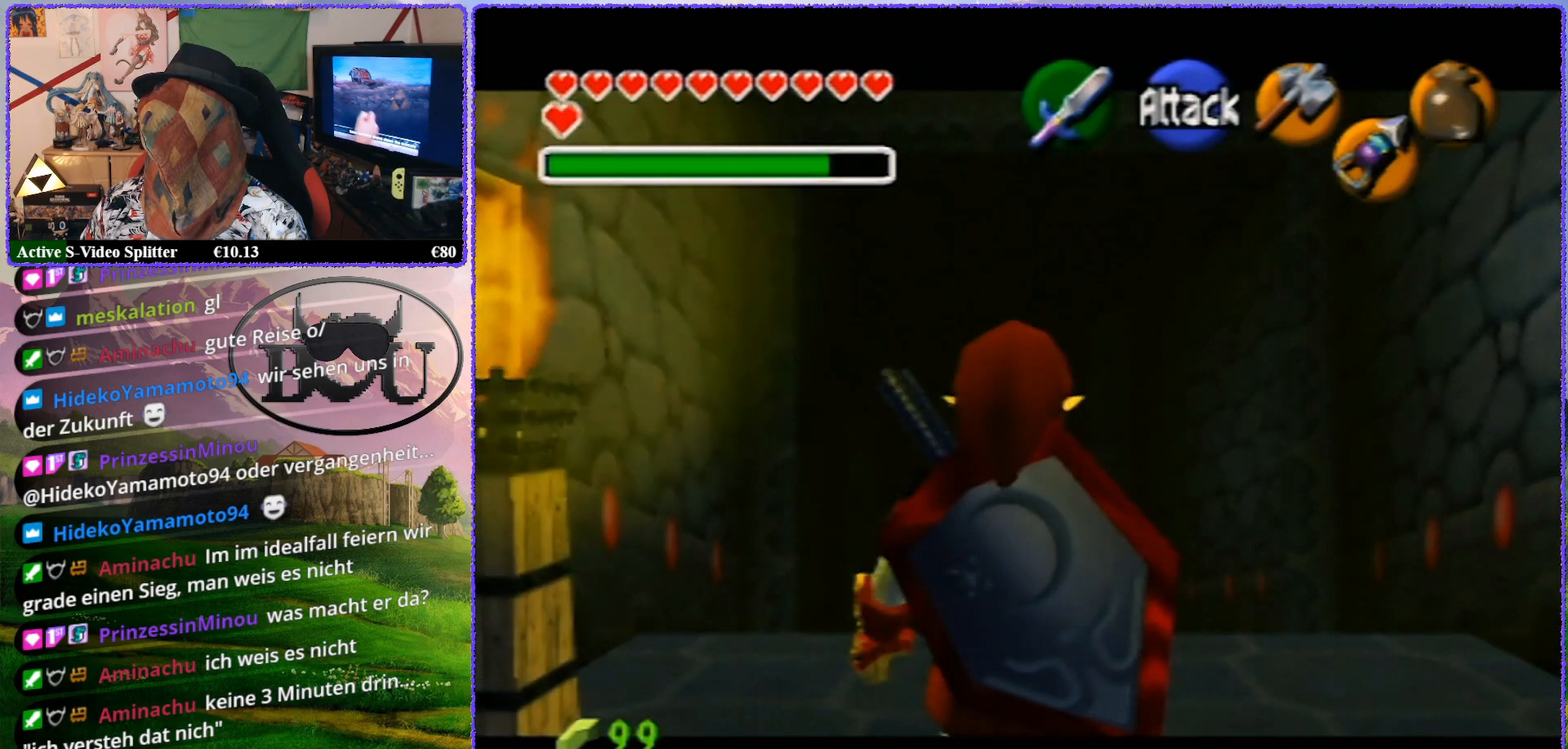
{"buttons": ["Z"], "left_stick": "center", "events": [[367, "R1", "down"], [467, "R1", "up"]]}
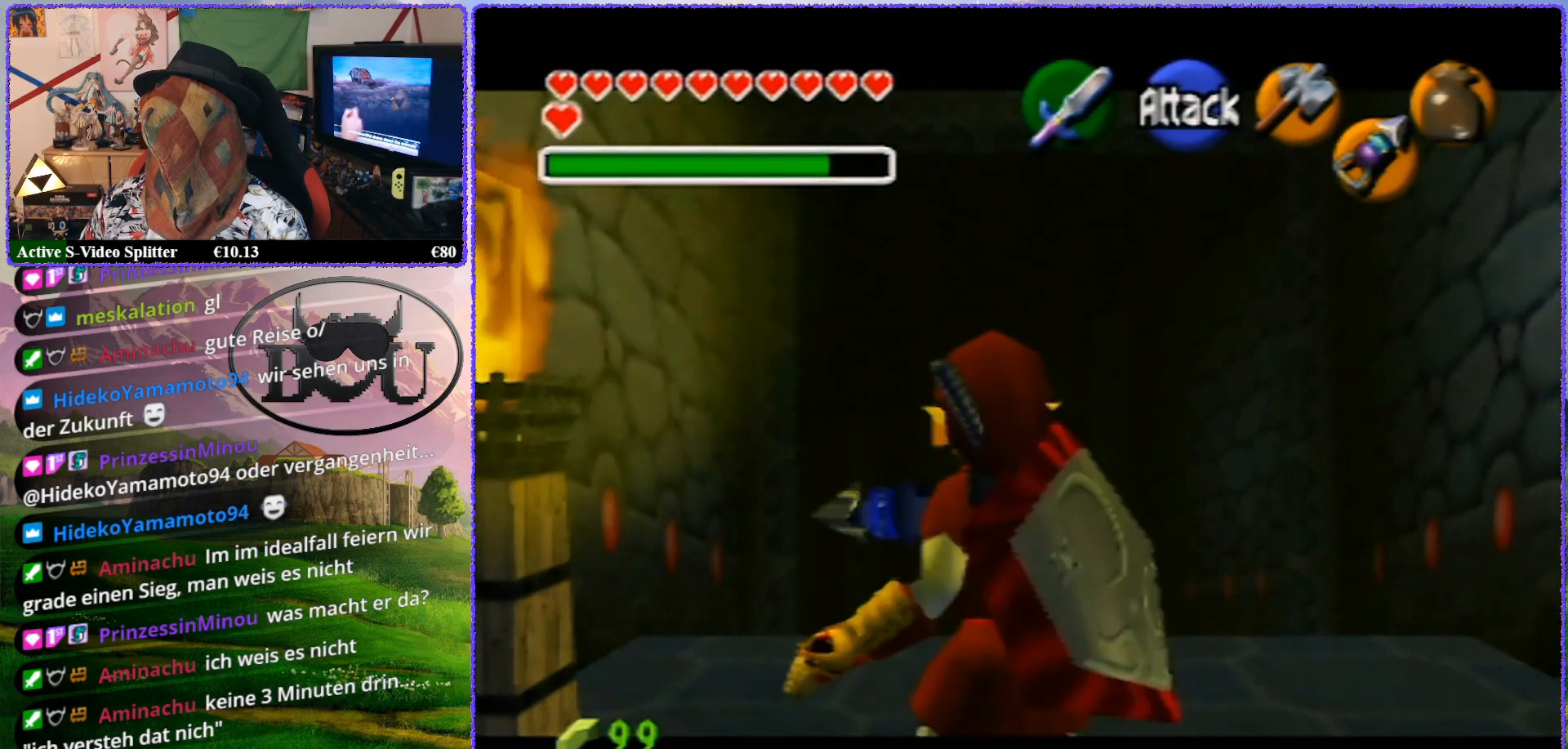
{"buttons": ["R1"], "left_stick": "center", "events": [[183, "R1", "down"], [467, "Z", "up"]]}
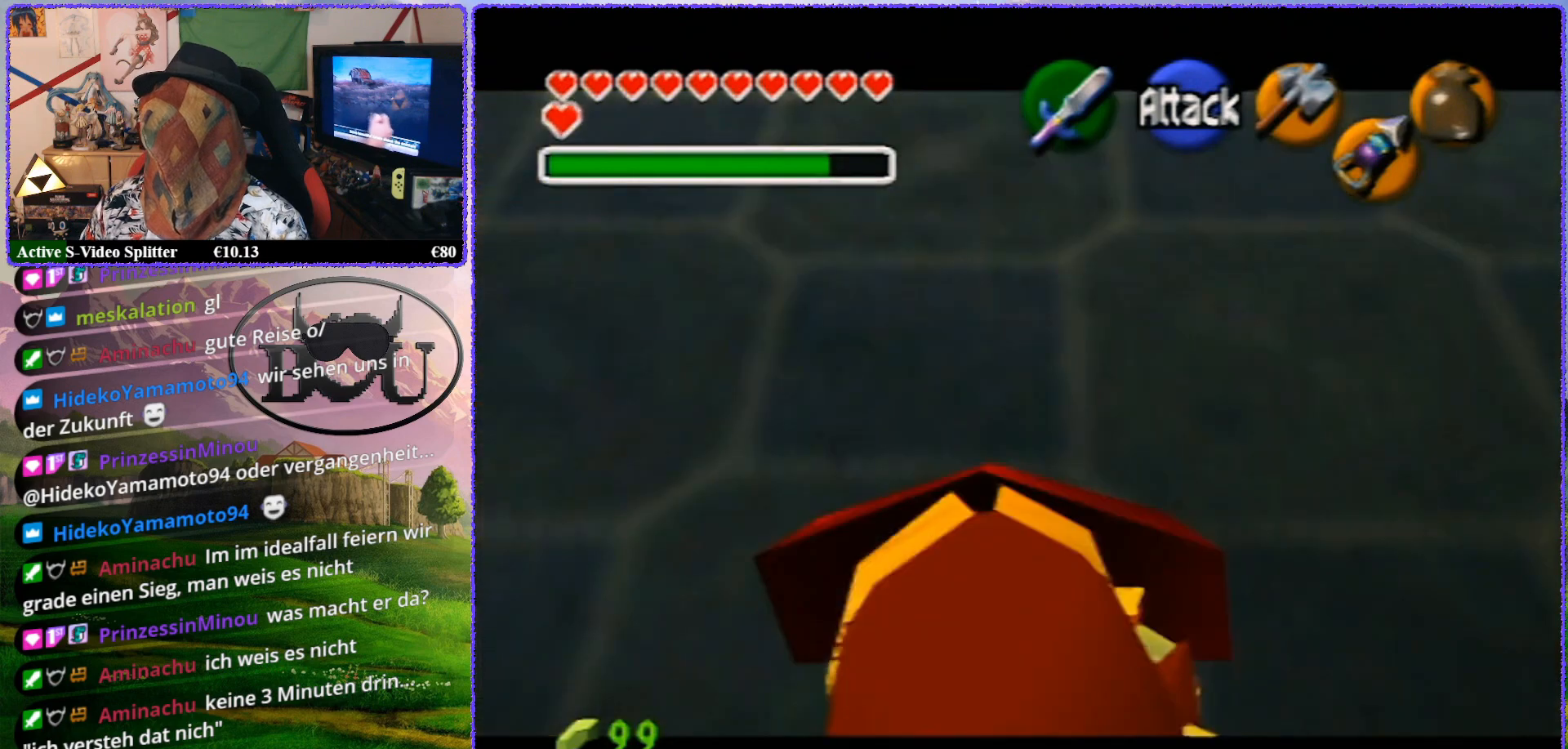
{"buttons": ["R1"], "left_stick": "left", "events": [[317, "left_stick", "left"]]}
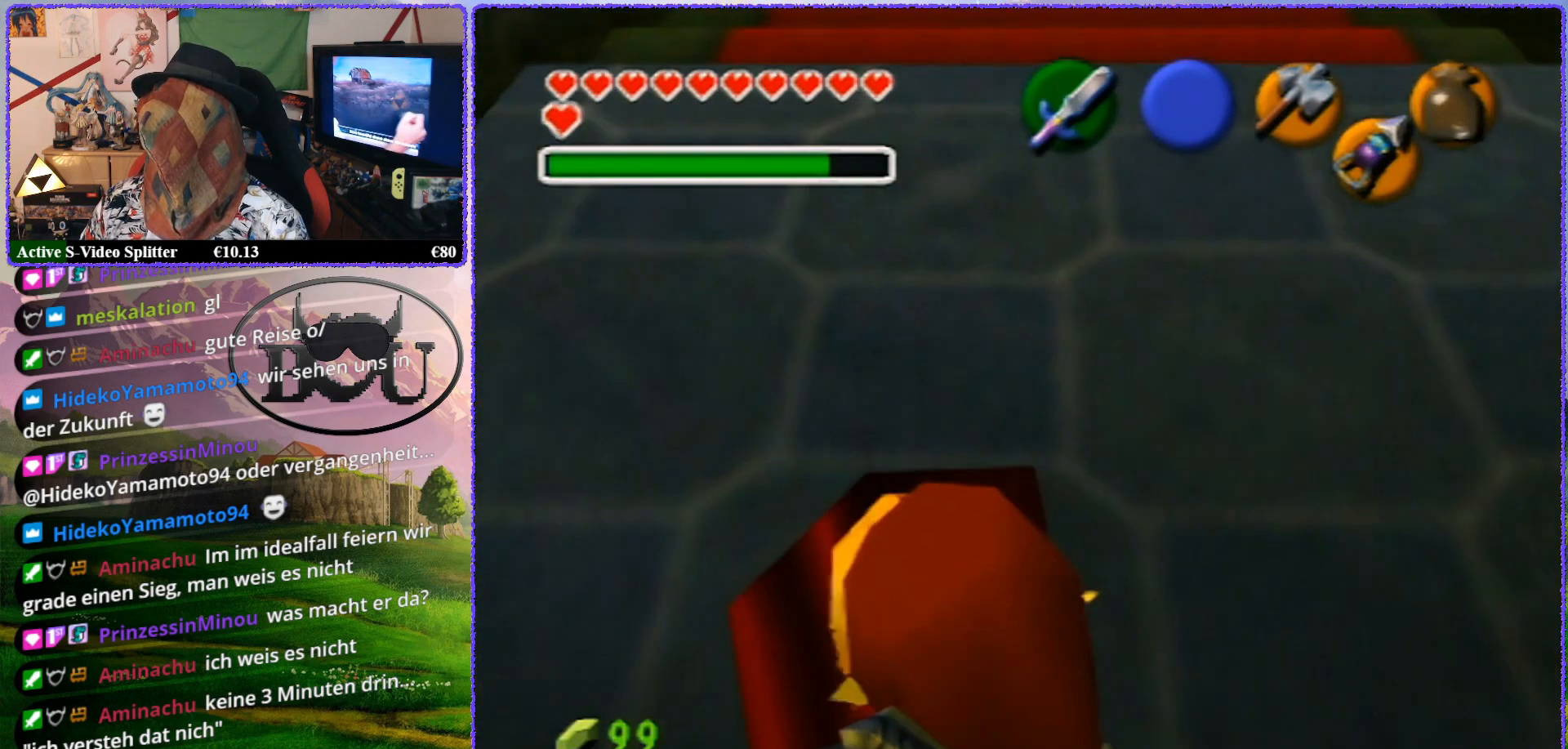
{"buttons": ["R1"], "left_stick": "left", "events": [[350, "R1", "up"], [450, "R1", "down"]]}
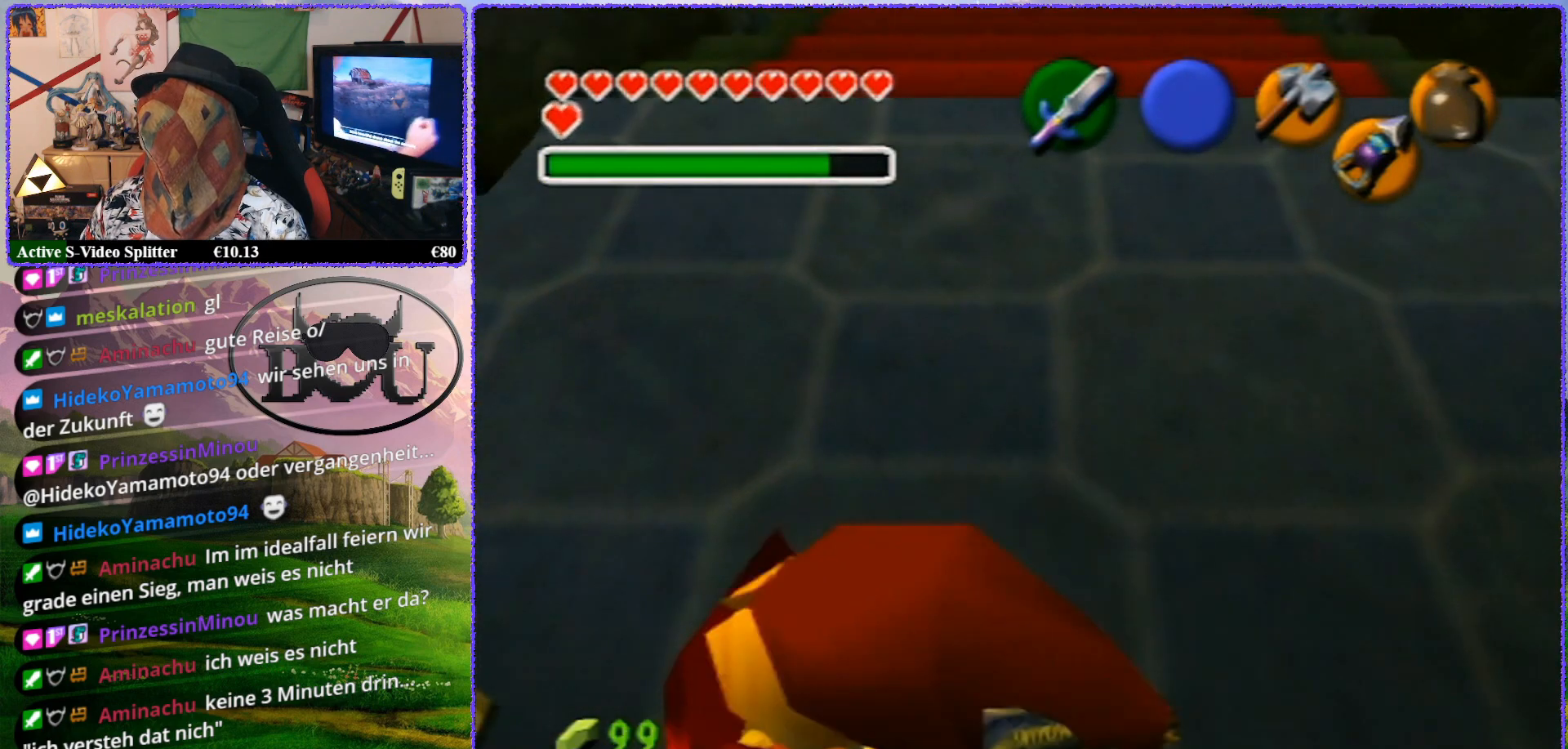
{"buttons": ["Z"], "left_stick": "center", "events": [[267, "Z", "down"], [300, "R1", "up"], [333, "left_stick", "center"]]}
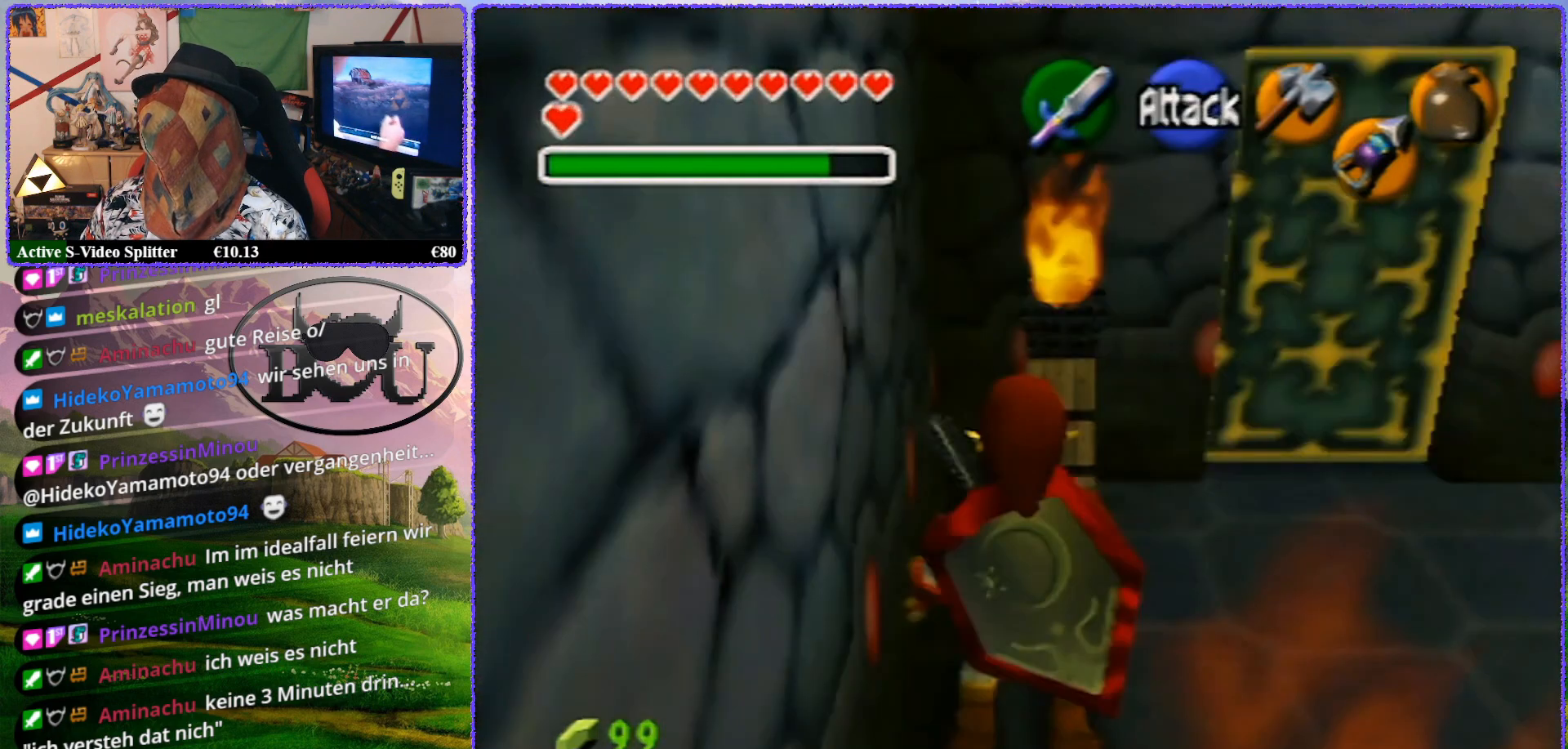
{"buttons": ["Z"], "left_stick": "left", "events": [[300, "left_stick", "left"], [367, "A", "down"], [467, "A", "up"]]}
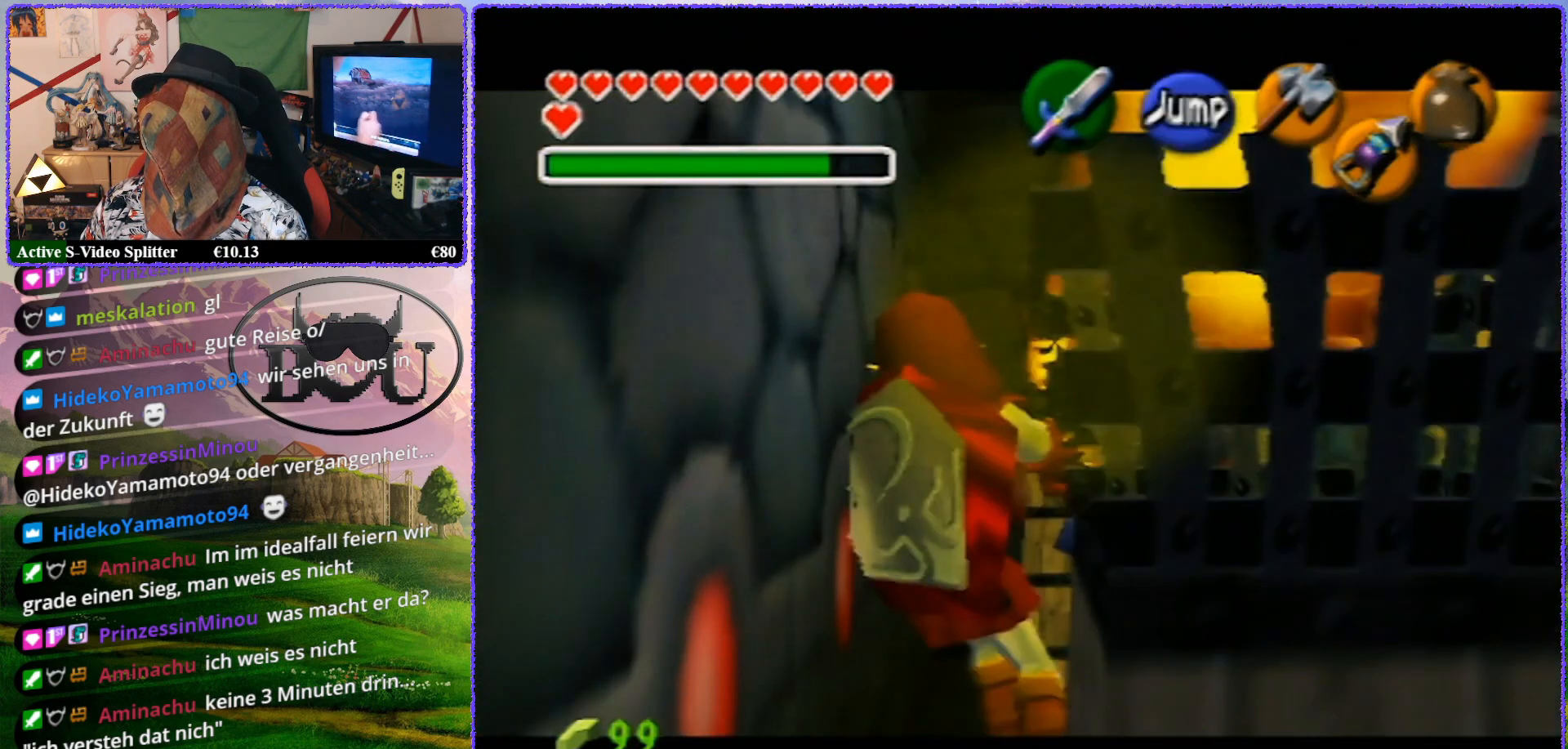
{"buttons": ["Z"], "left_stick": "left", "events": [[233, "A", "down"], [300, "A", "up"]]}
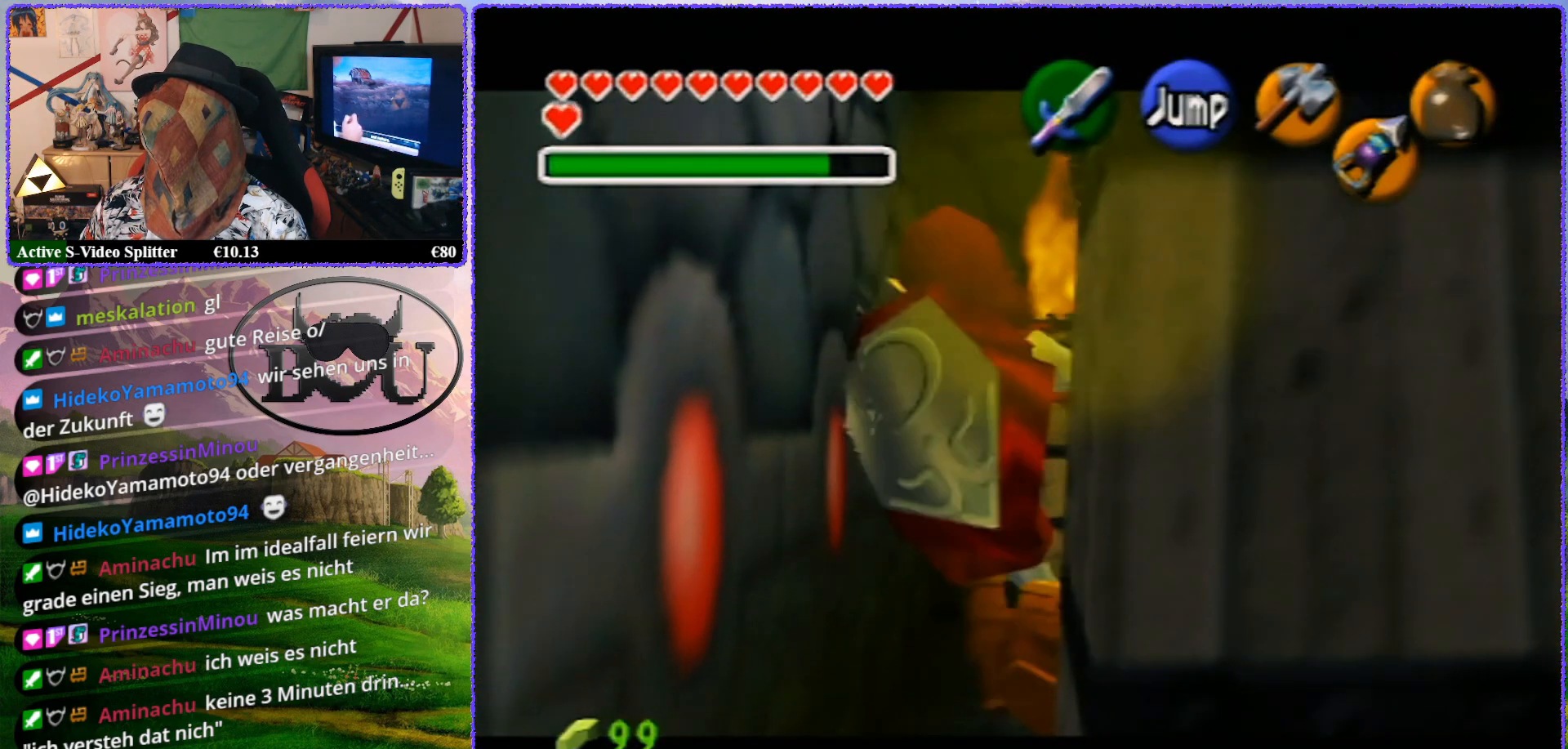
{"buttons": ["Z"], "left_stick": "up", "events": [[33, "left_stick", "center"], [217, "left_stick", "up"]]}
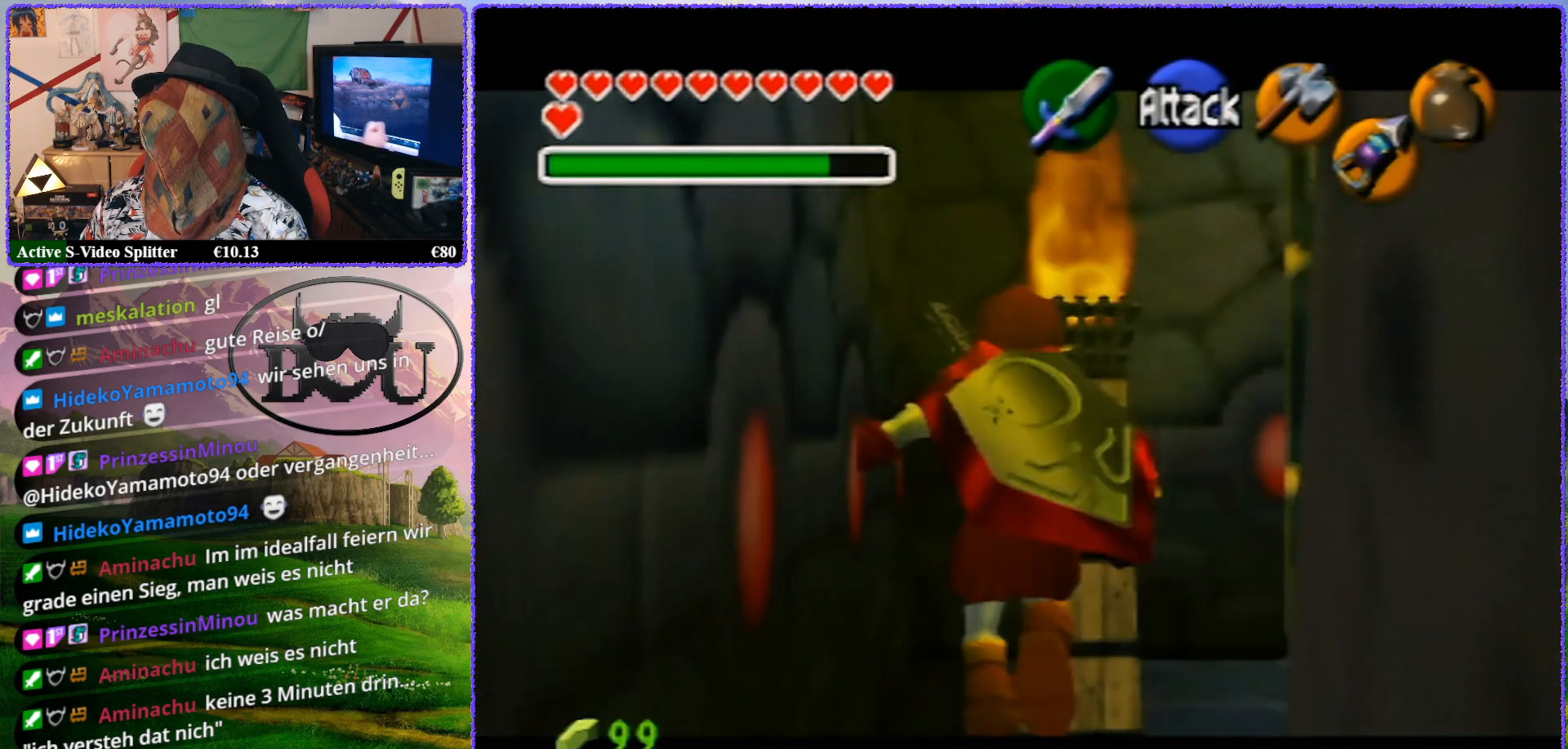
{"buttons": ["Z"], "left_stick": "right", "events": [[383, "left_stick", "center"], [450, "left_stick", "right"]]}
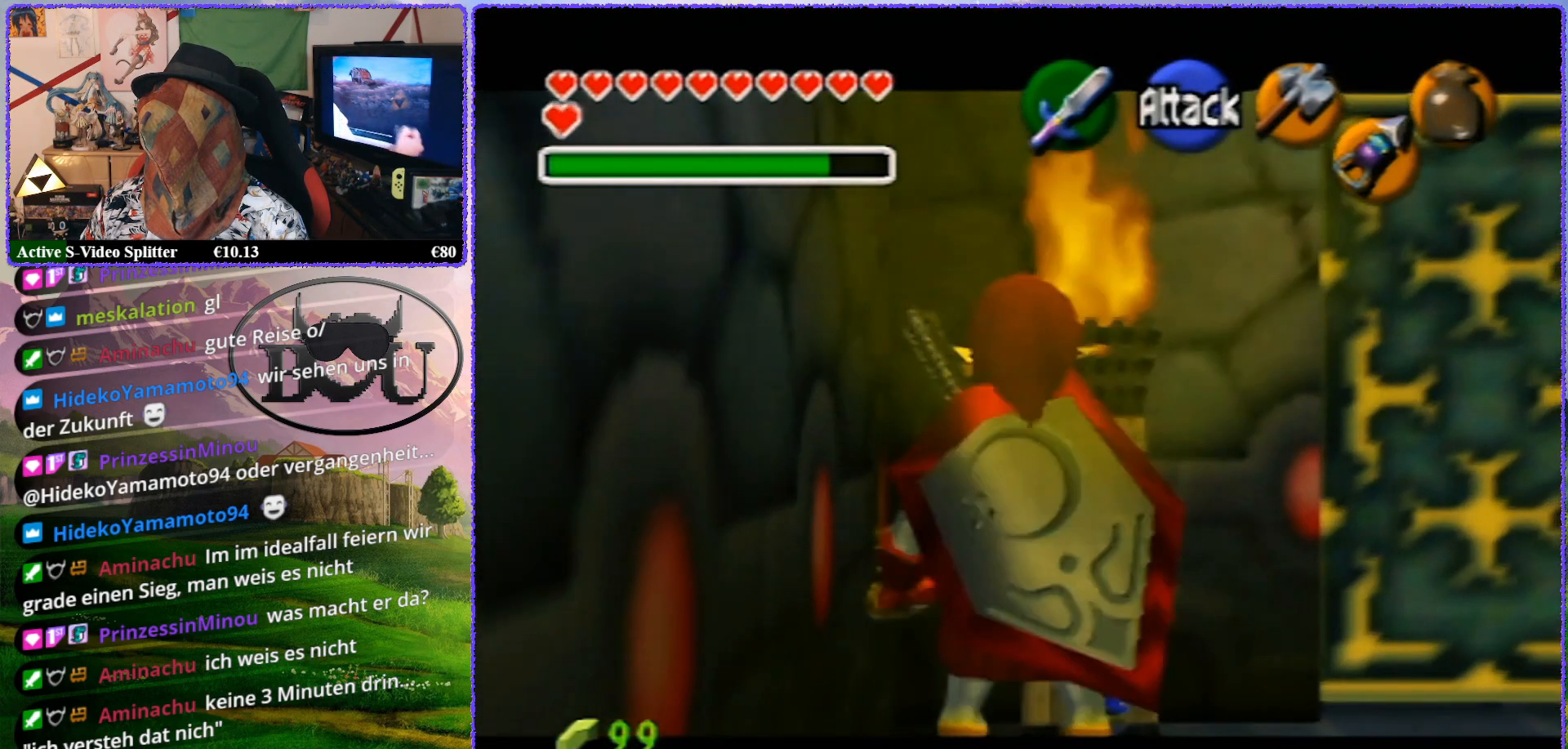
{"buttons": ["Z"], "left_stick": "up", "events": [[283, "left_stick", "center"], [383, "left_stick", "up"]]}
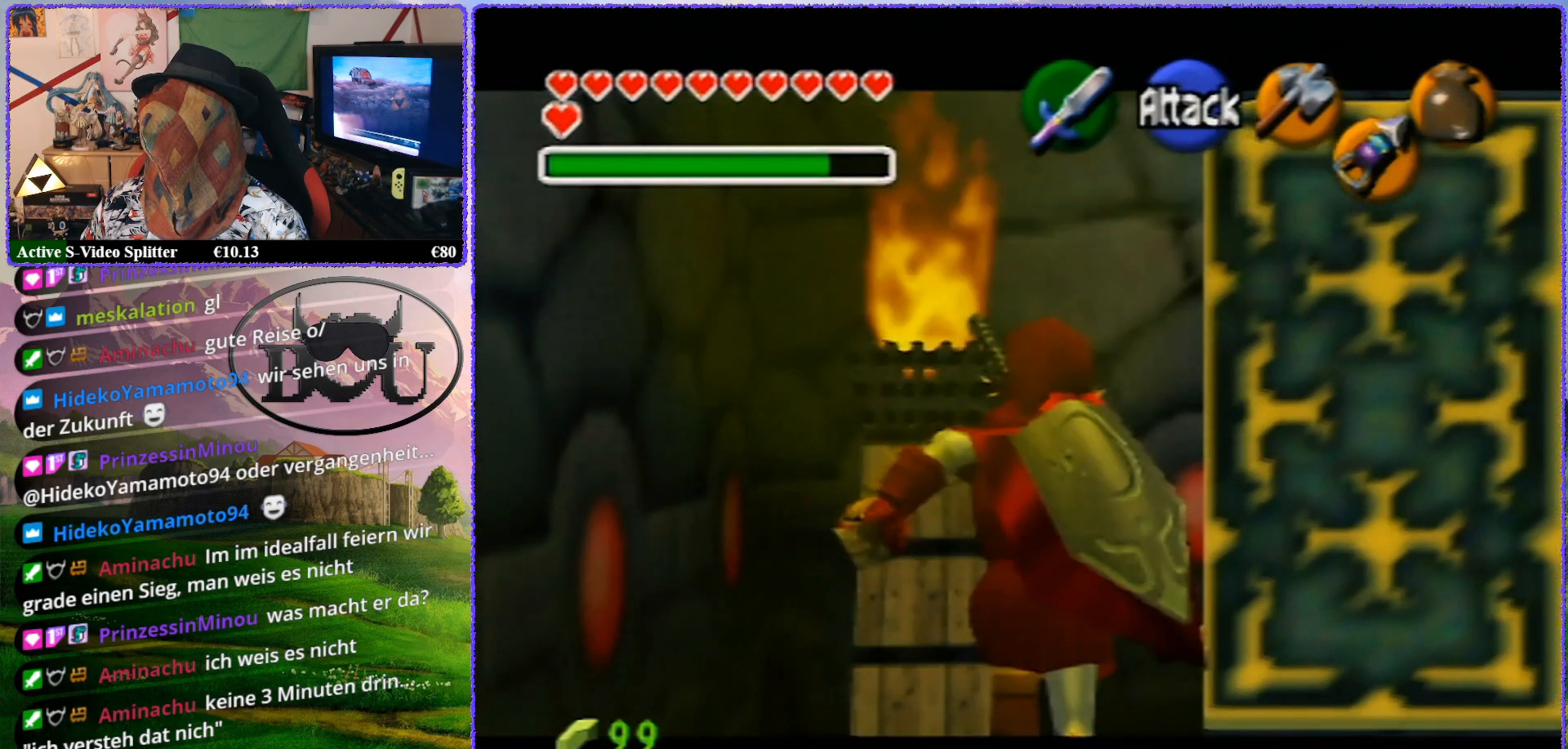
{"buttons": ["Z"], "left_stick": "up", "events": []}
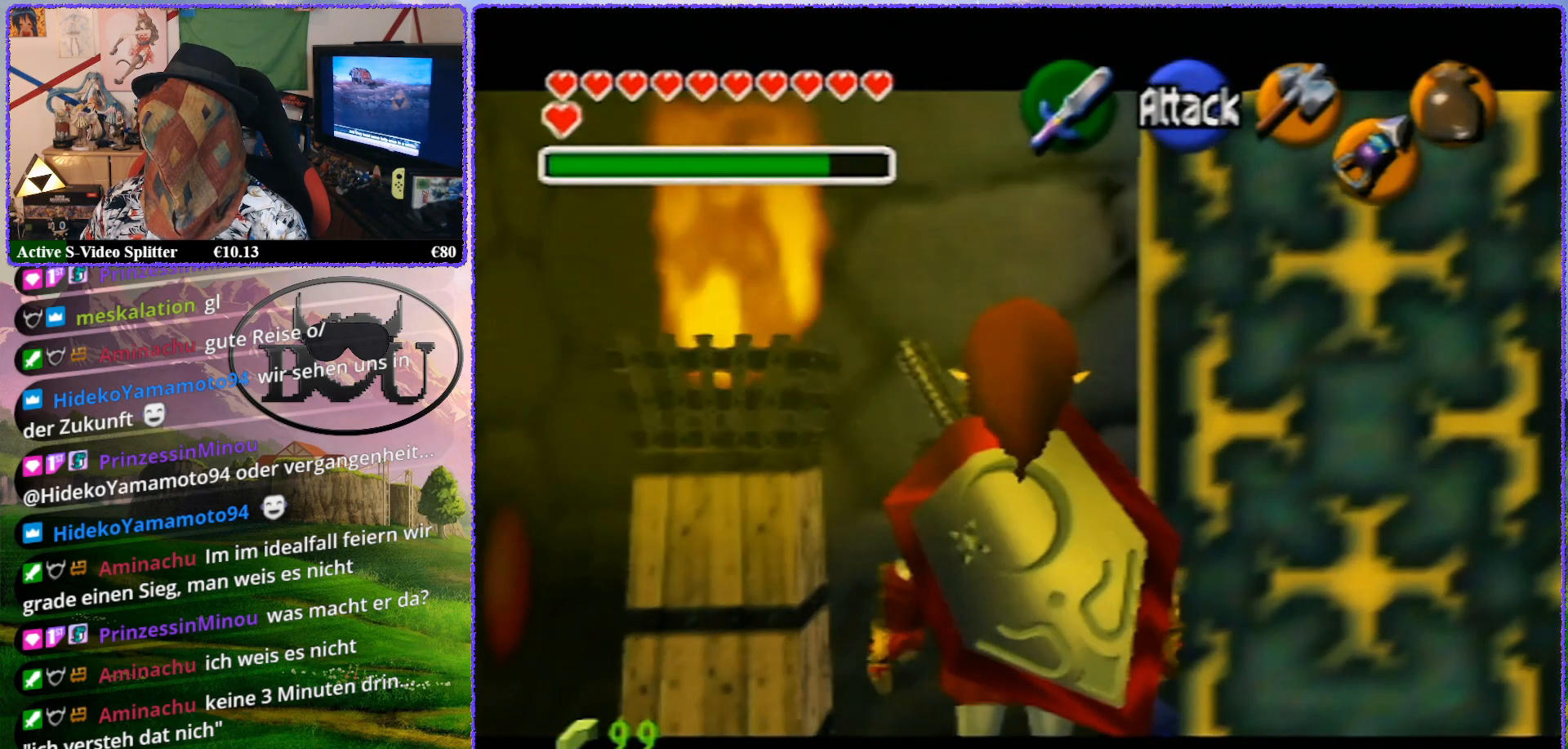
{"buttons": ["Z"], "left_stick": "up", "events": []}
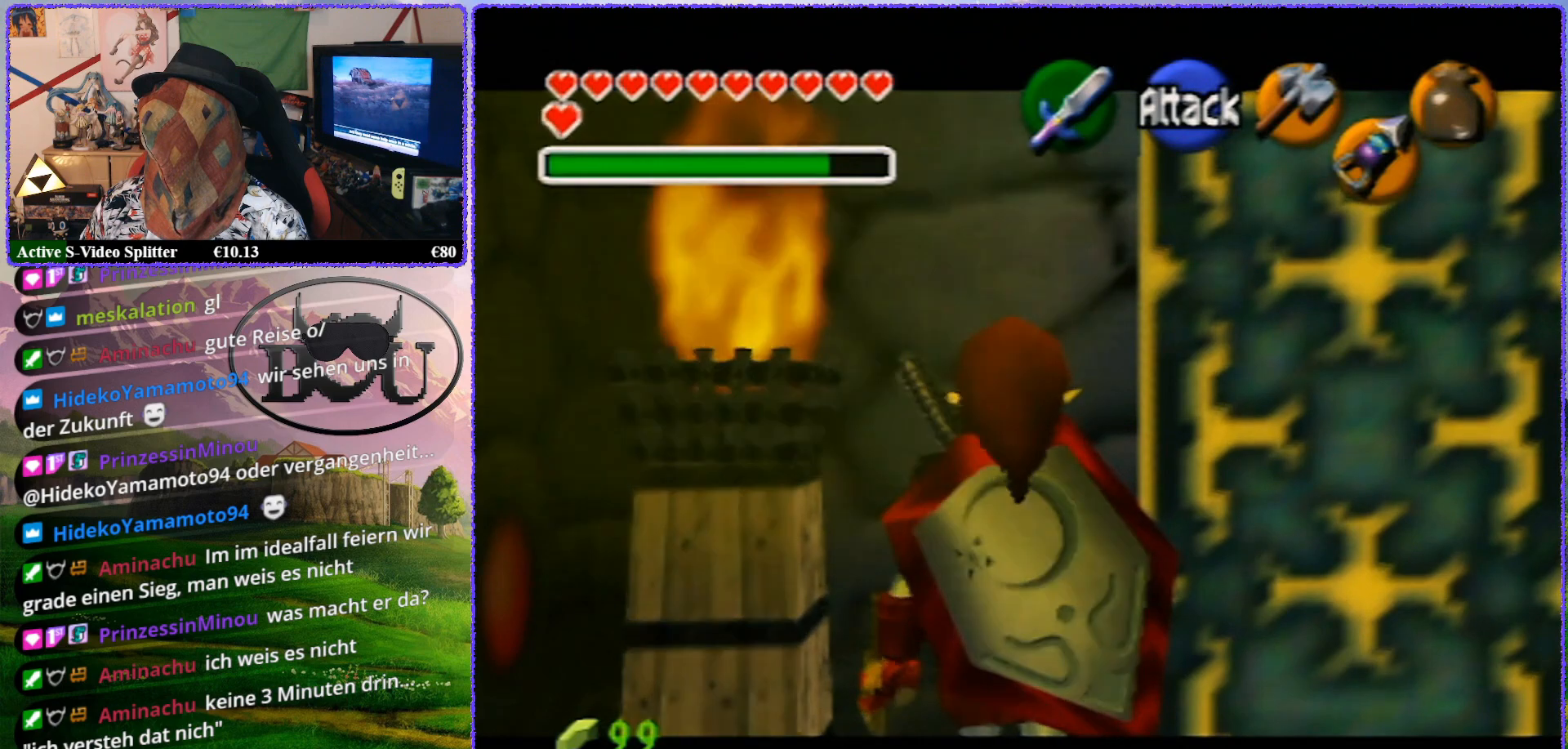
{"buttons": ["Z"], "left_stick": "center", "events": [[283, "Z", "up"], [300, "left_stick", "center"], [383, "Z", "down"]]}
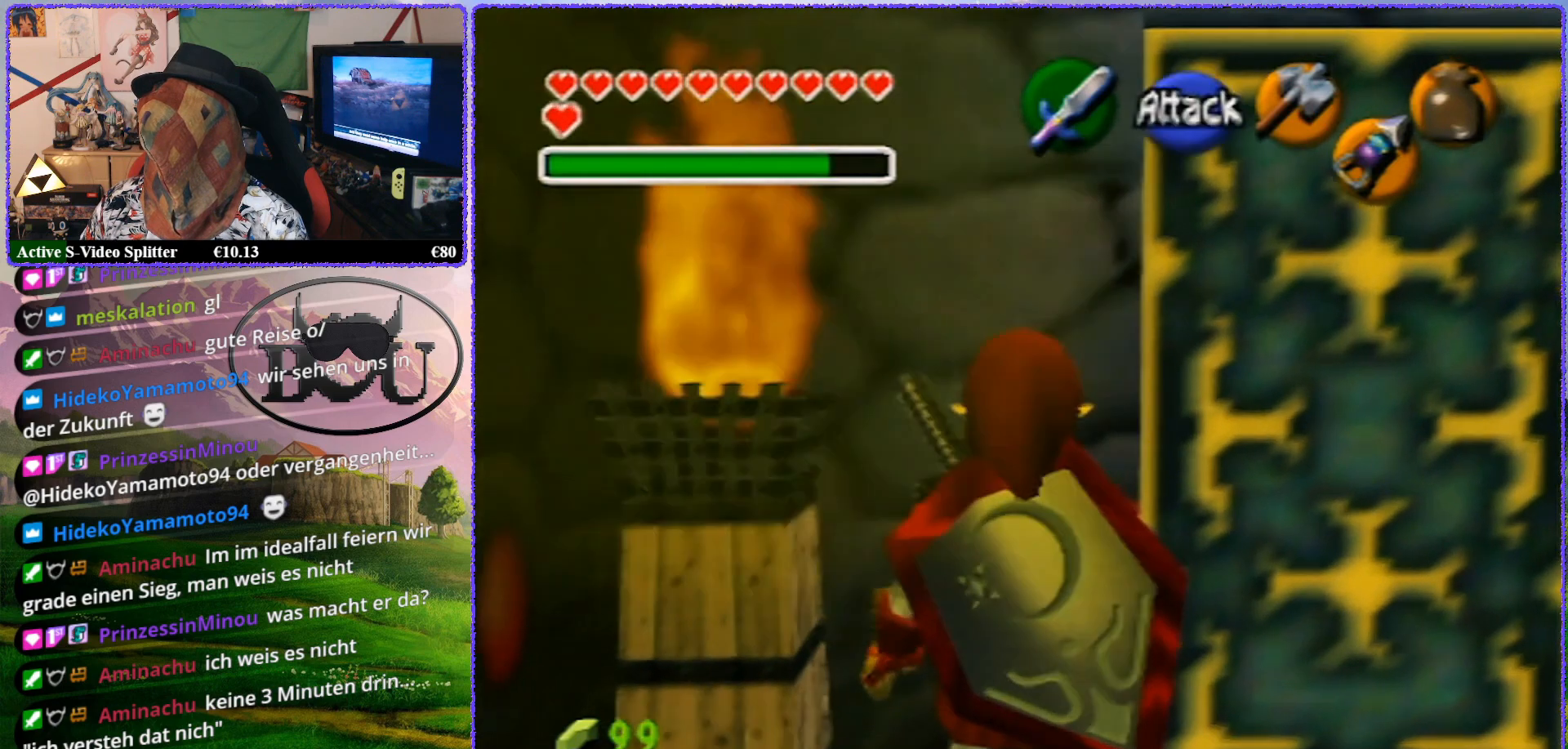
{"buttons": ["Z"], "left_stick": "up", "events": [[117, "left_stick", "up"]]}
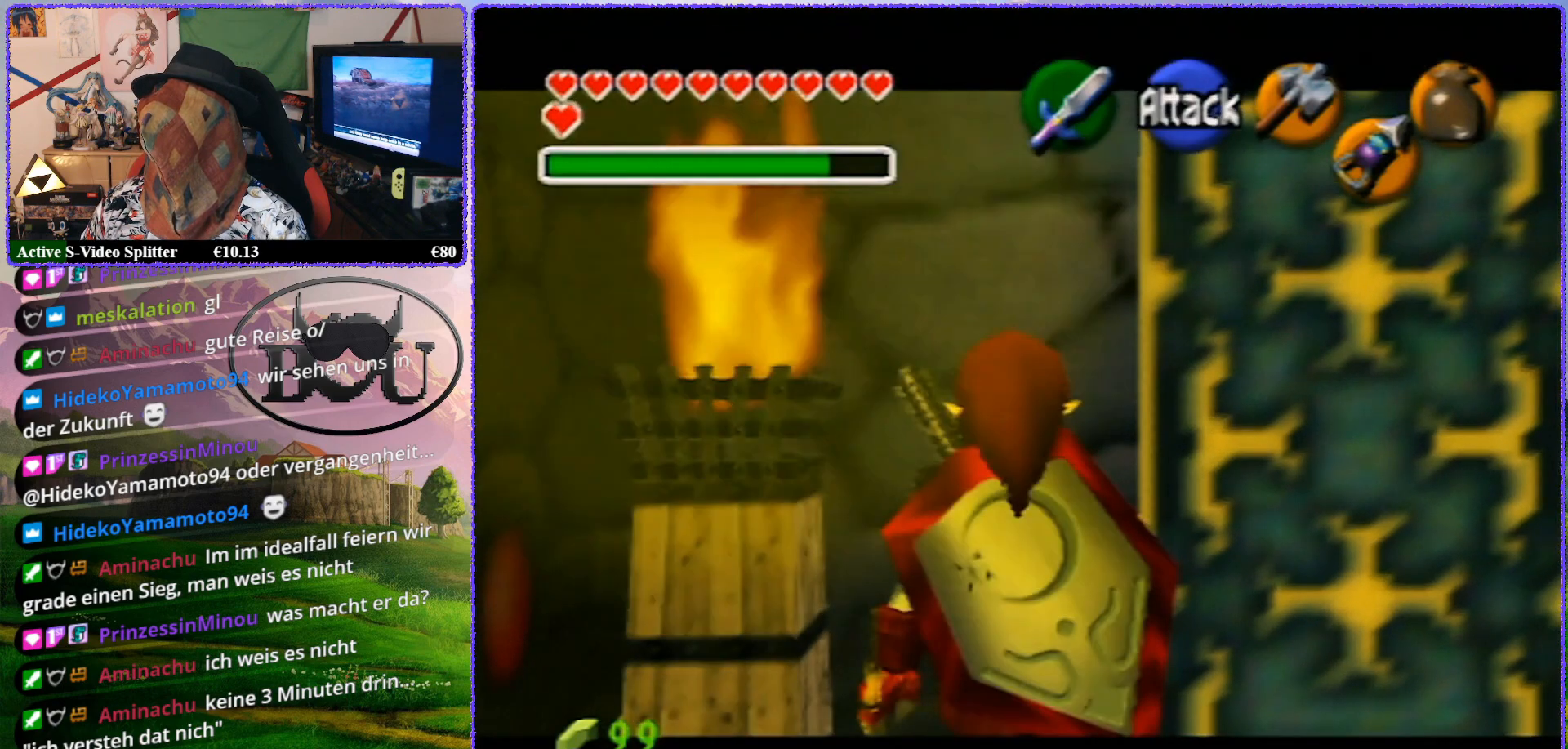
{"buttons": [], "left_stick": "center", "events": [[400, "left_stick", "center"], [500, "Z", "up"]]}
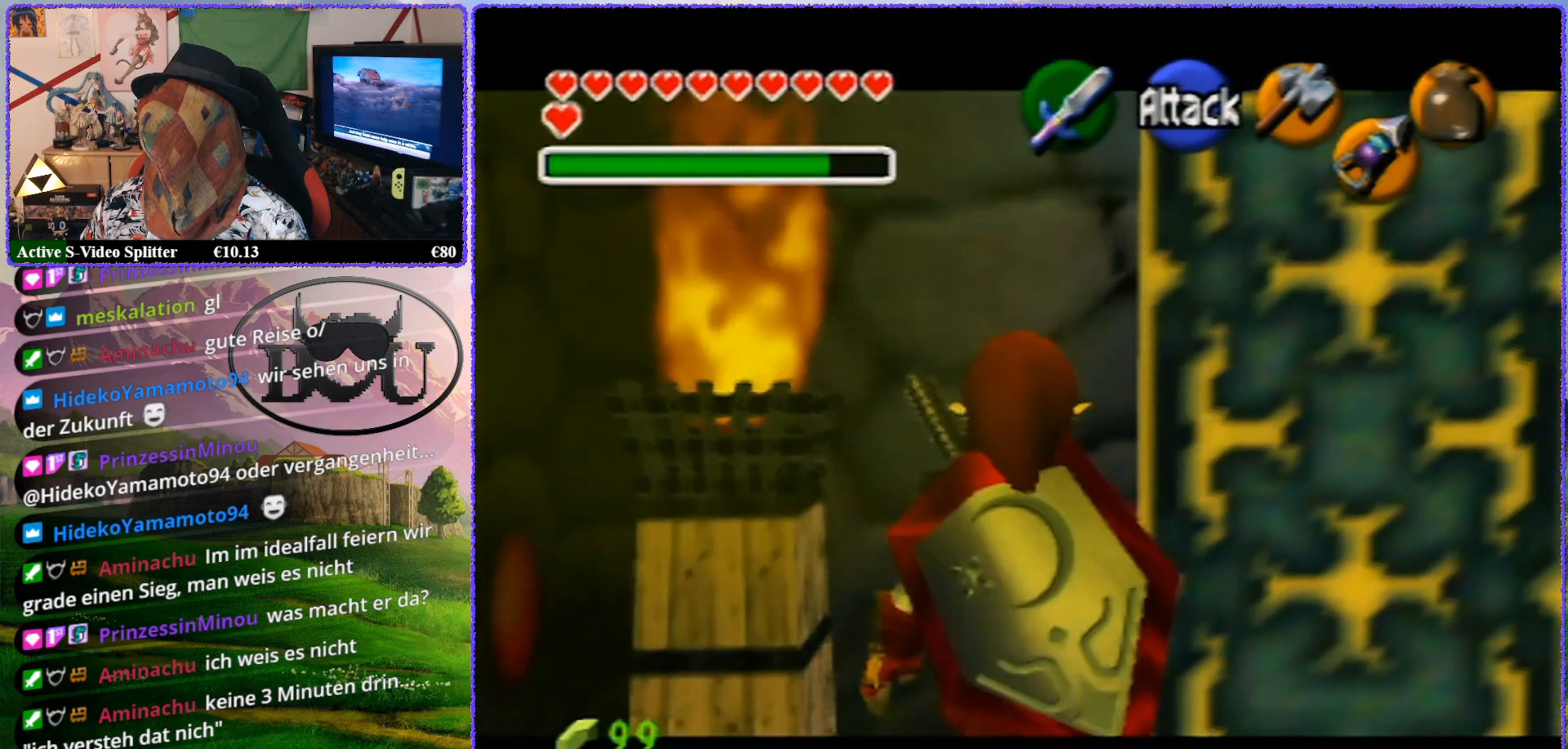
{"buttons": ["R1"], "left_stick": "down", "events": [[283, "R1", "down"], [467, "left_stick", "down"]]}
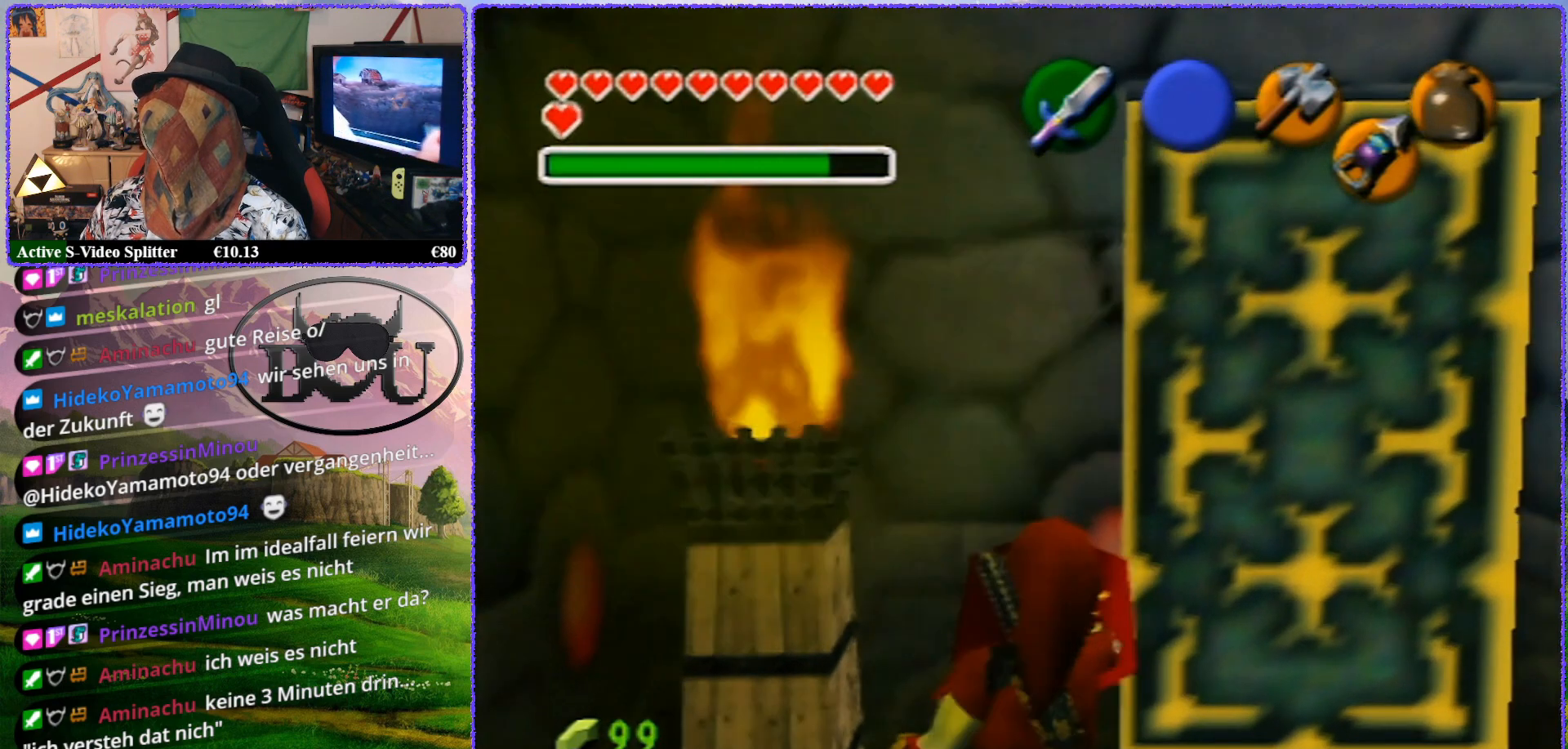
{"buttons": [], "left_stick": "down", "events": [[483, "R1", "up"]]}
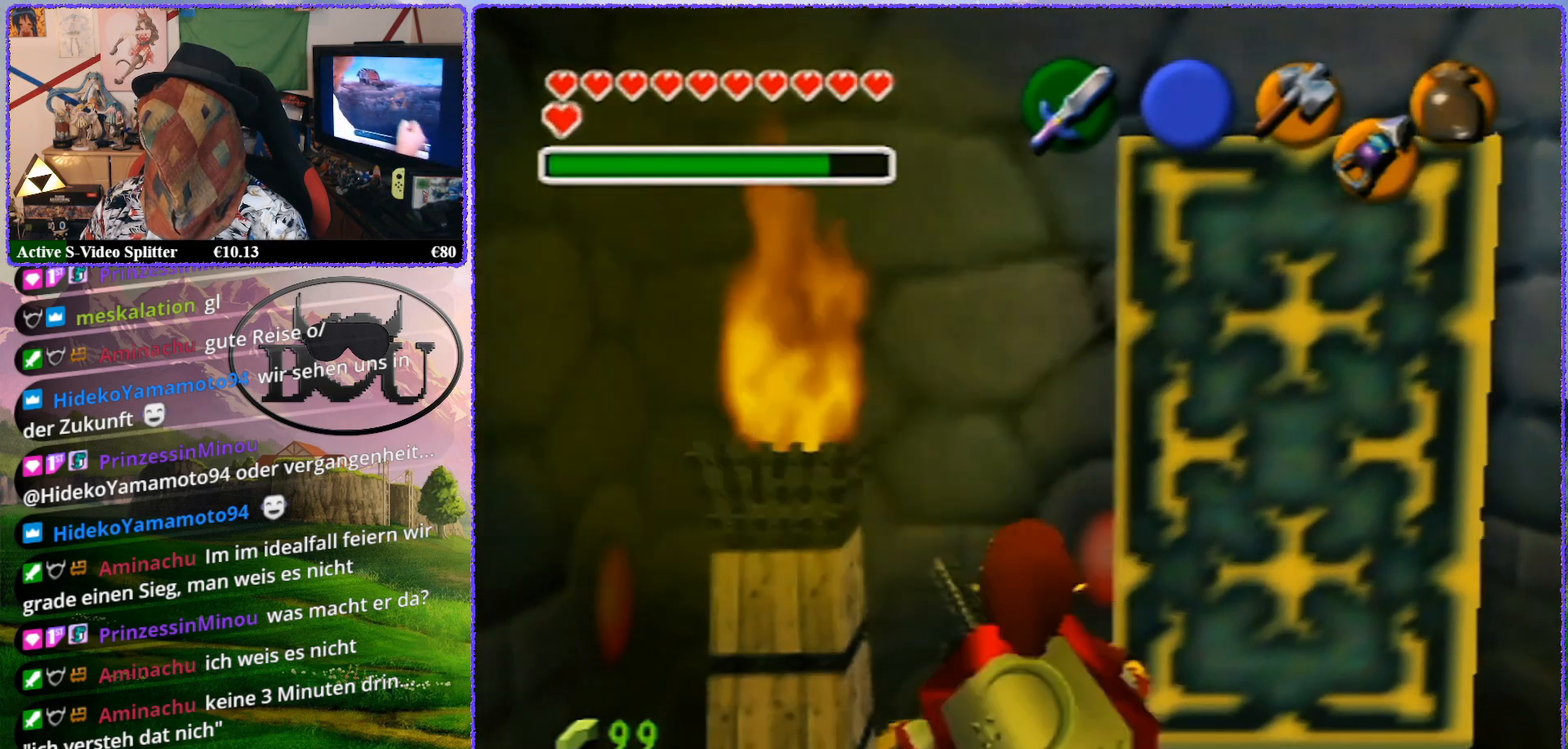
{"buttons": ["Z"], "left_stick": "center", "events": [[100, "R1", "down"], [267, "R1", "up"], [300, "Z", "down"], [300, "left_stick", "center"]]}
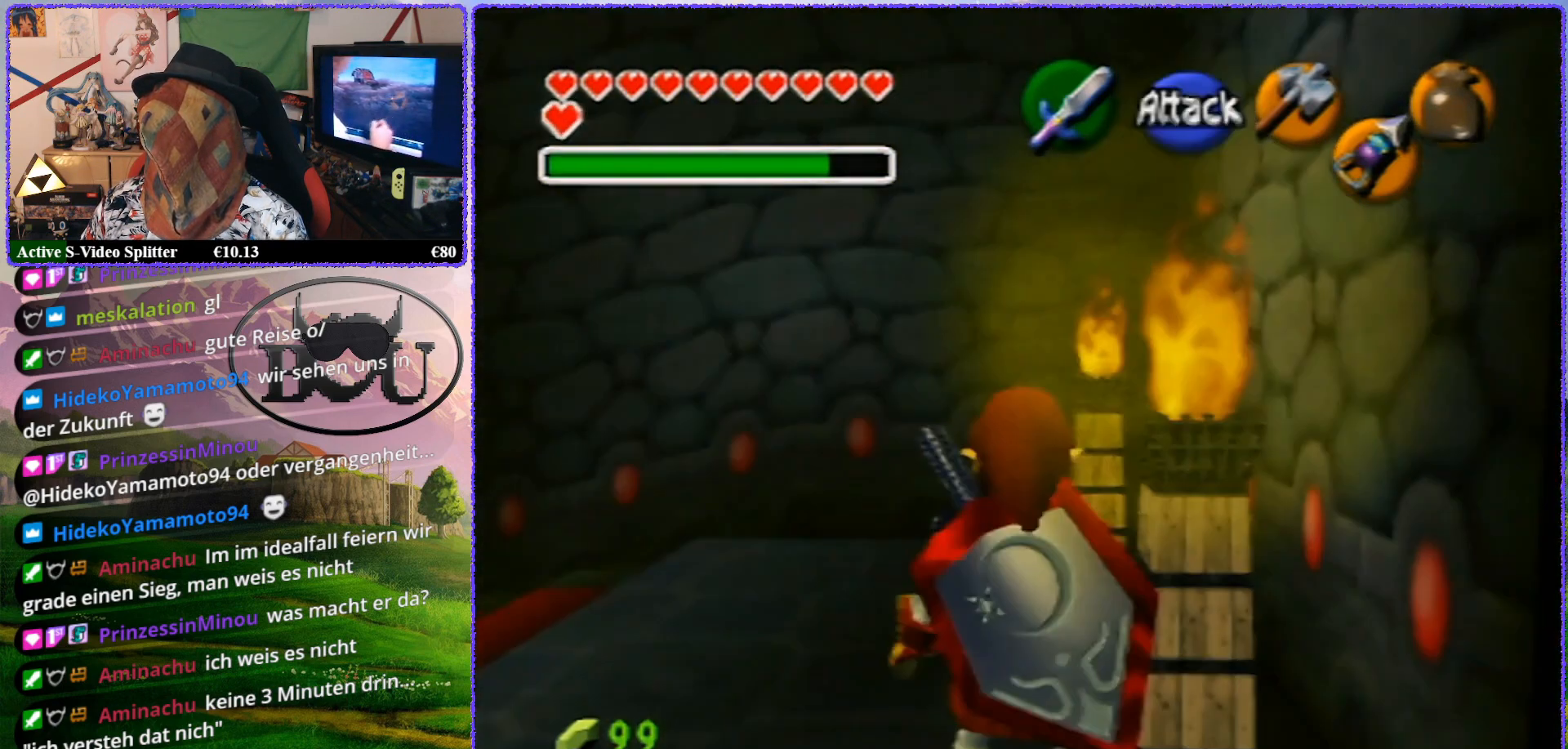
{"buttons": [], "left_stick": "center", "events": [[350, "Z", "up"]]}
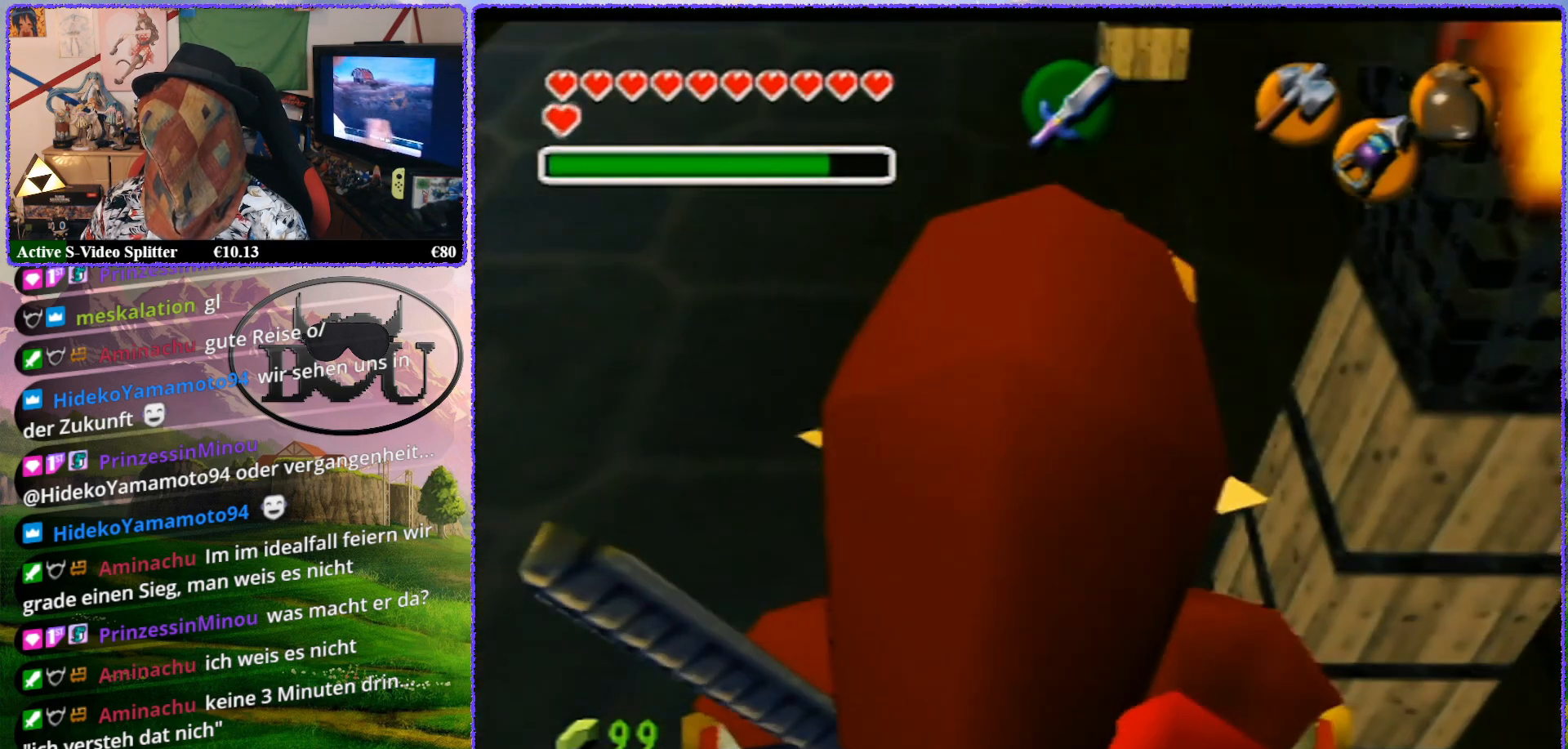
{"buttons": [], "left_stick": "up", "events": [[333, "left_stick", "up"]]}
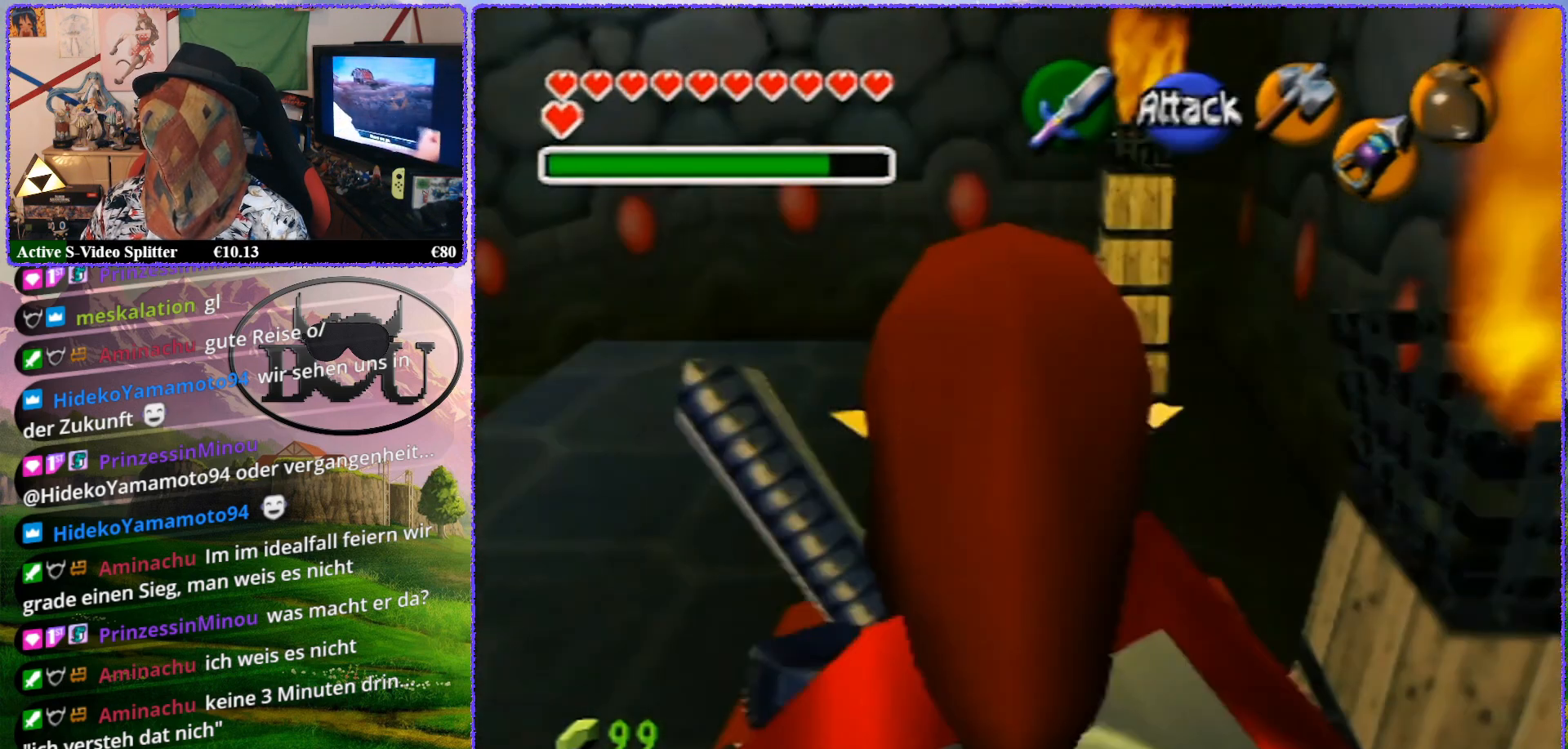
{"buttons": [], "left_stick": "up", "events": []}
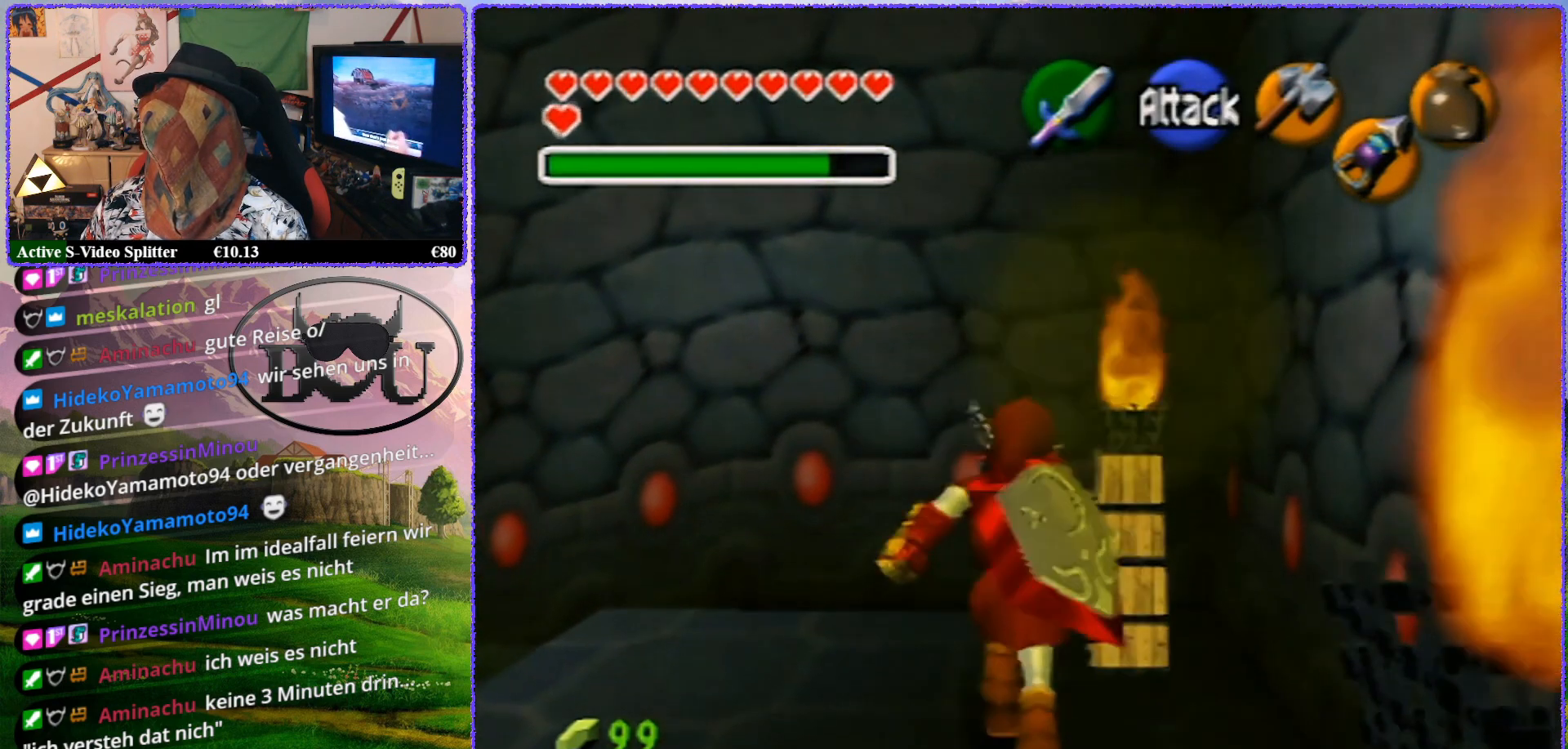
{"buttons": [], "left_stick": "up", "events": []}
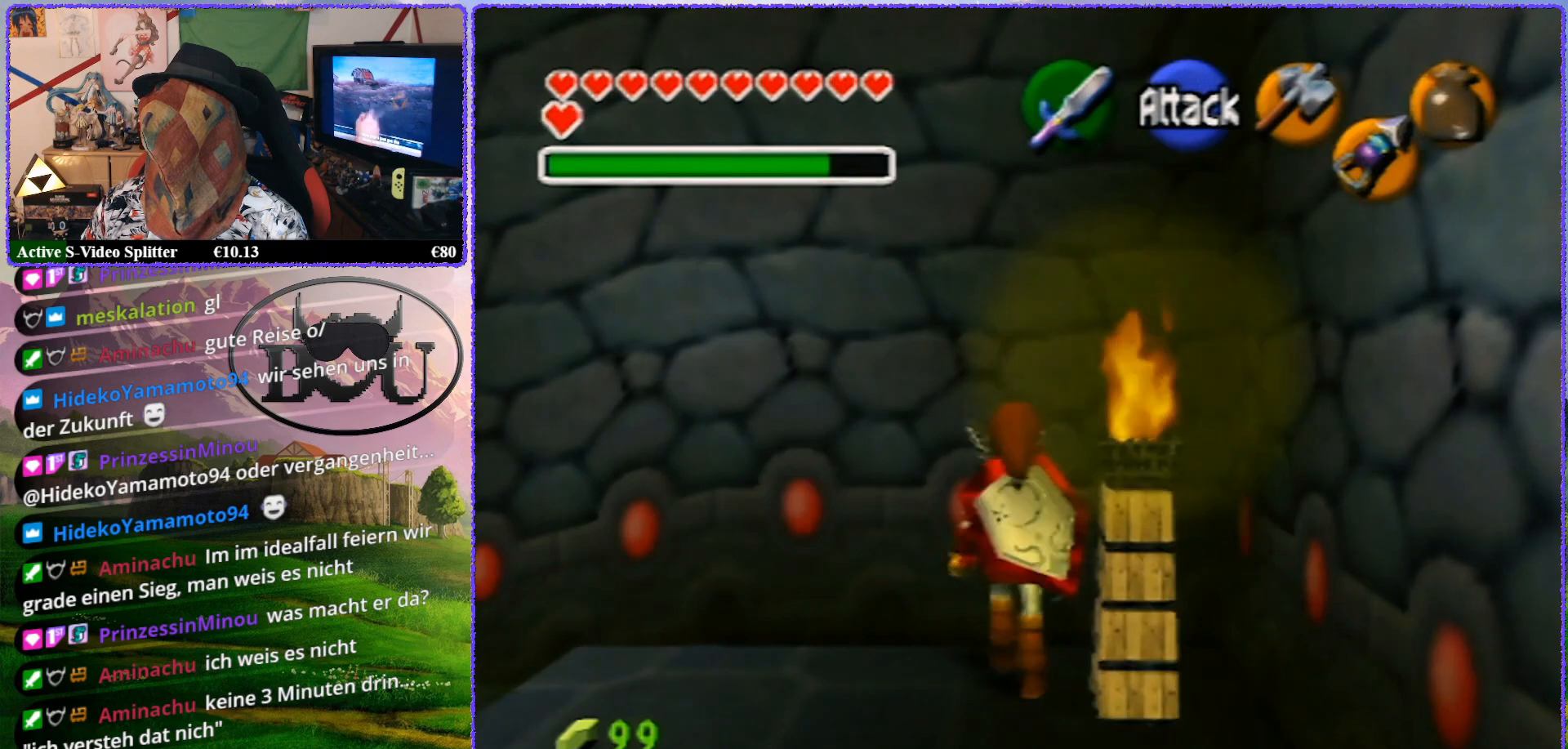
{"buttons": [], "left_stick": "up", "events": []}
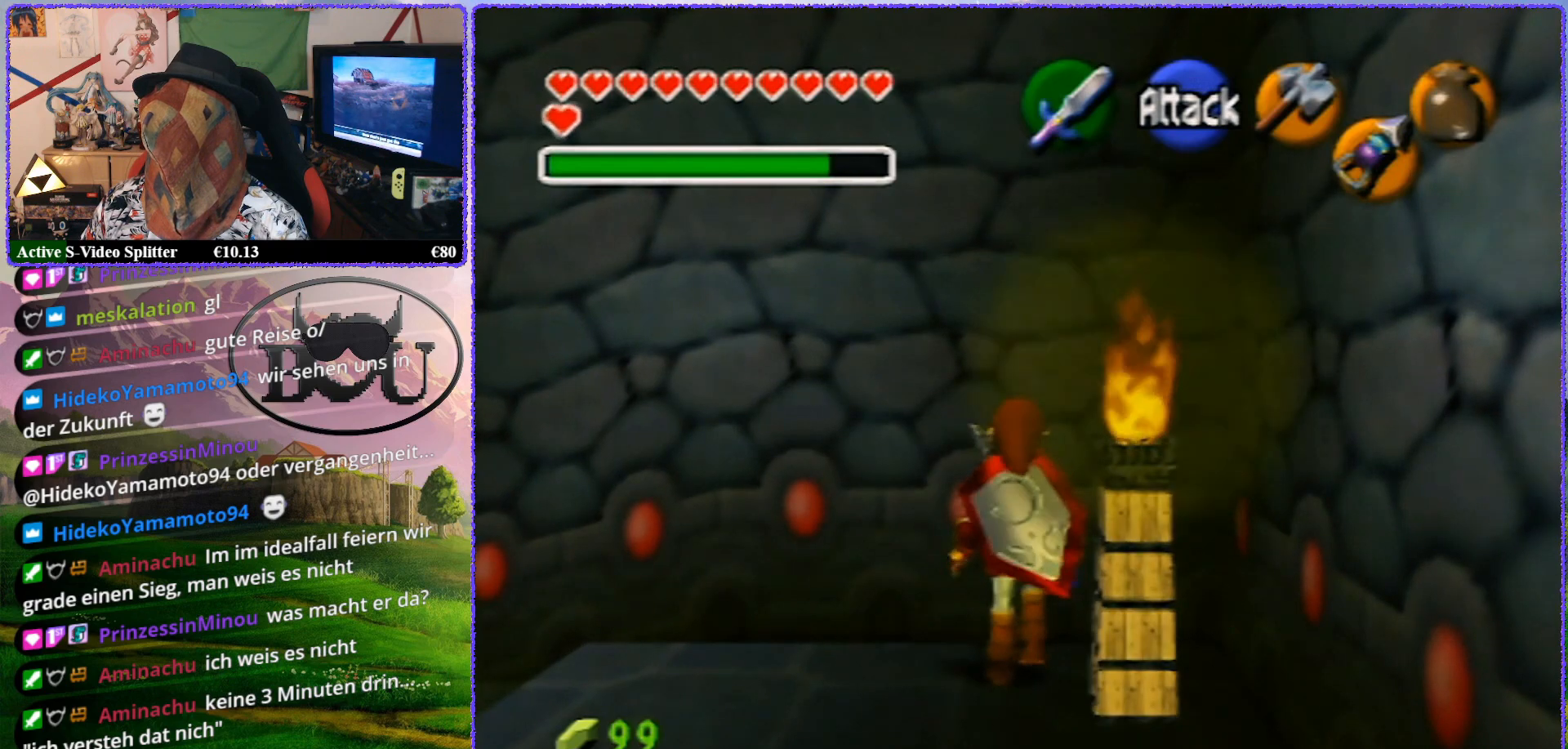
{"buttons": [], "left_stick": "up", "events": []}
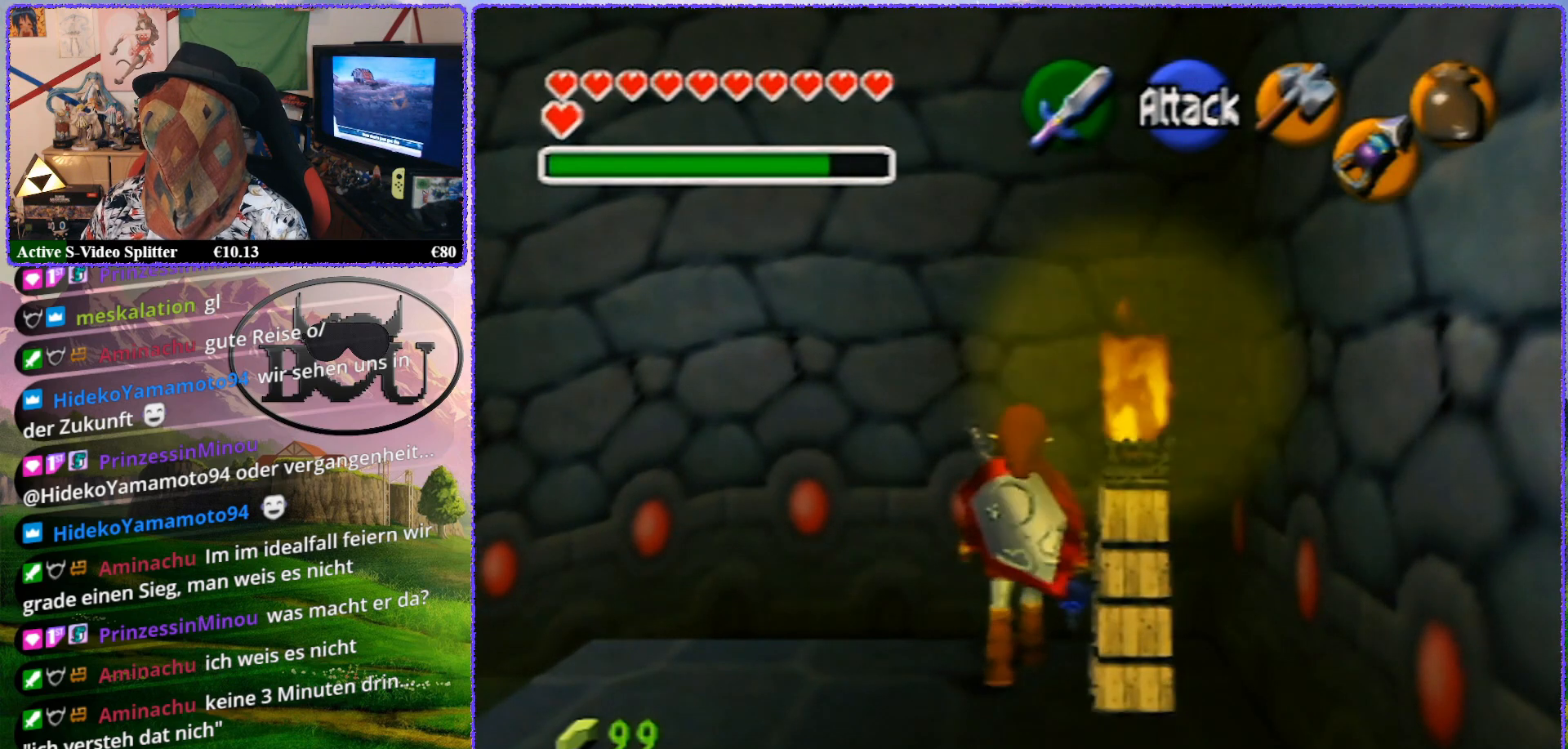
{"buttons": ["Z"], "left_stick": "center", "events": [[33, "left_stick", "center"], [67, "Z", "down"]]}
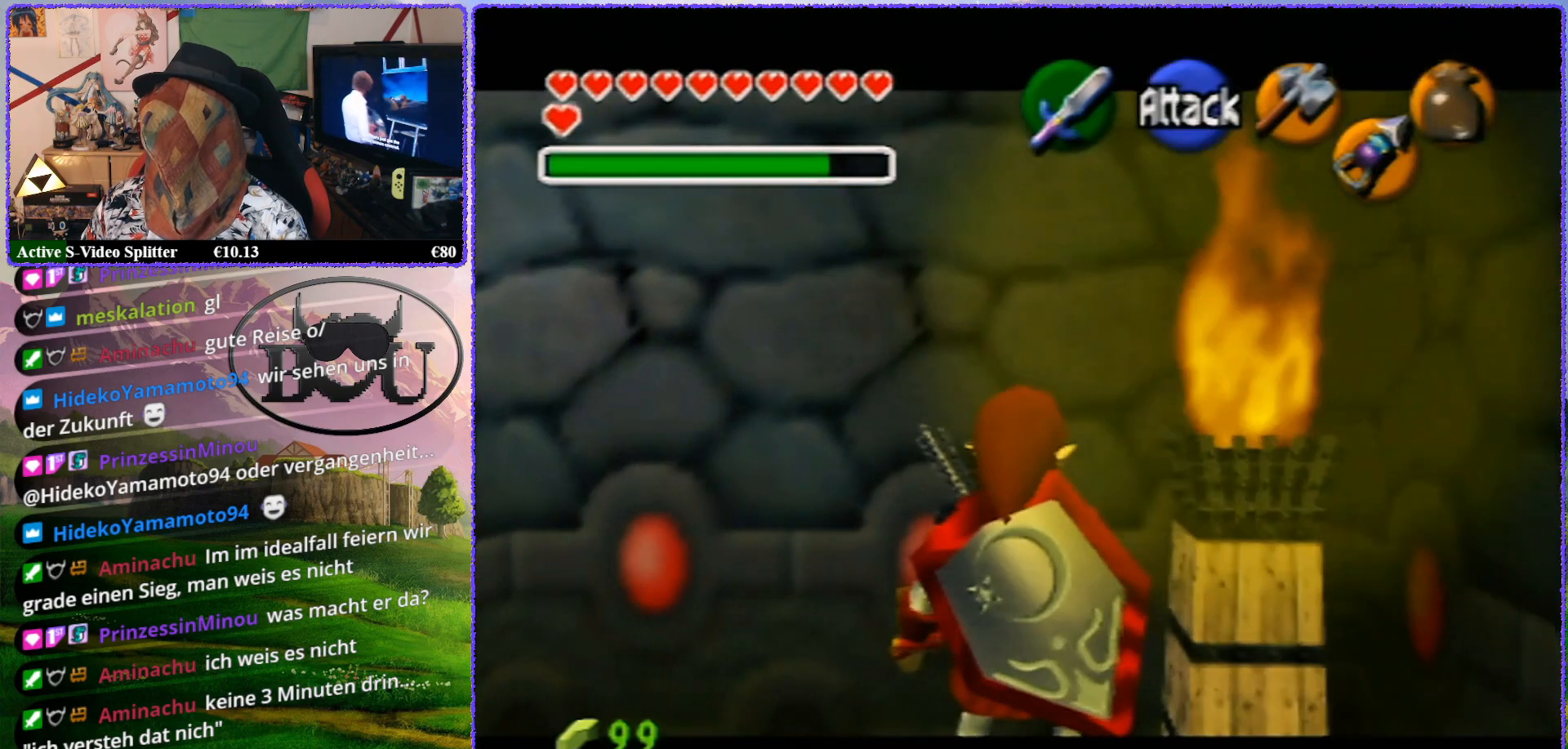
{"buttons": ["R1"], "left_stick": "center", "events": [[183, "R1", "down"], [250, "Z", "up"]]}
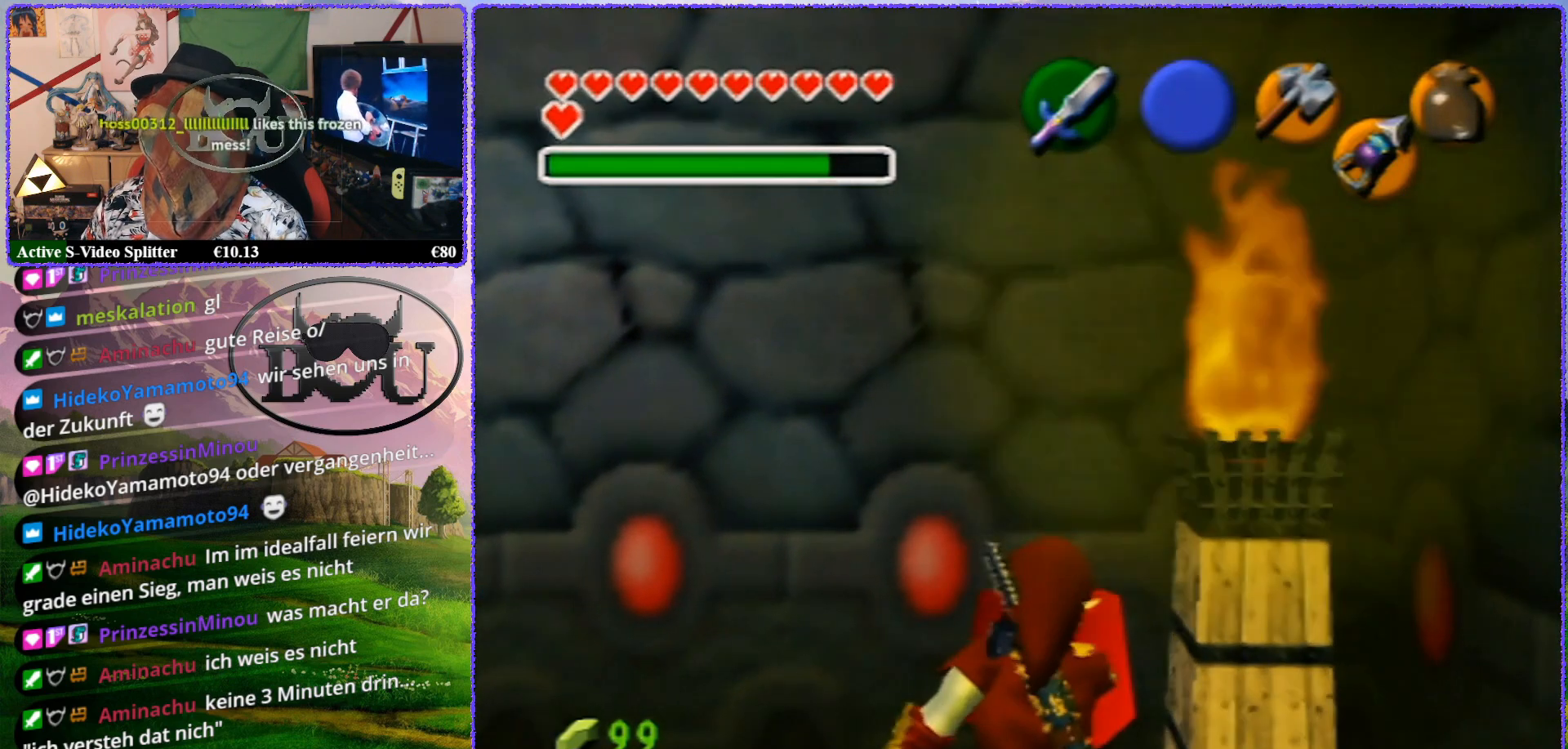
{"buttons": ["R1"], "left_stick": "down", "events": [[17, "left_stick", "down"], [333, "R1", "up"], [433, "R1", "down"]]}